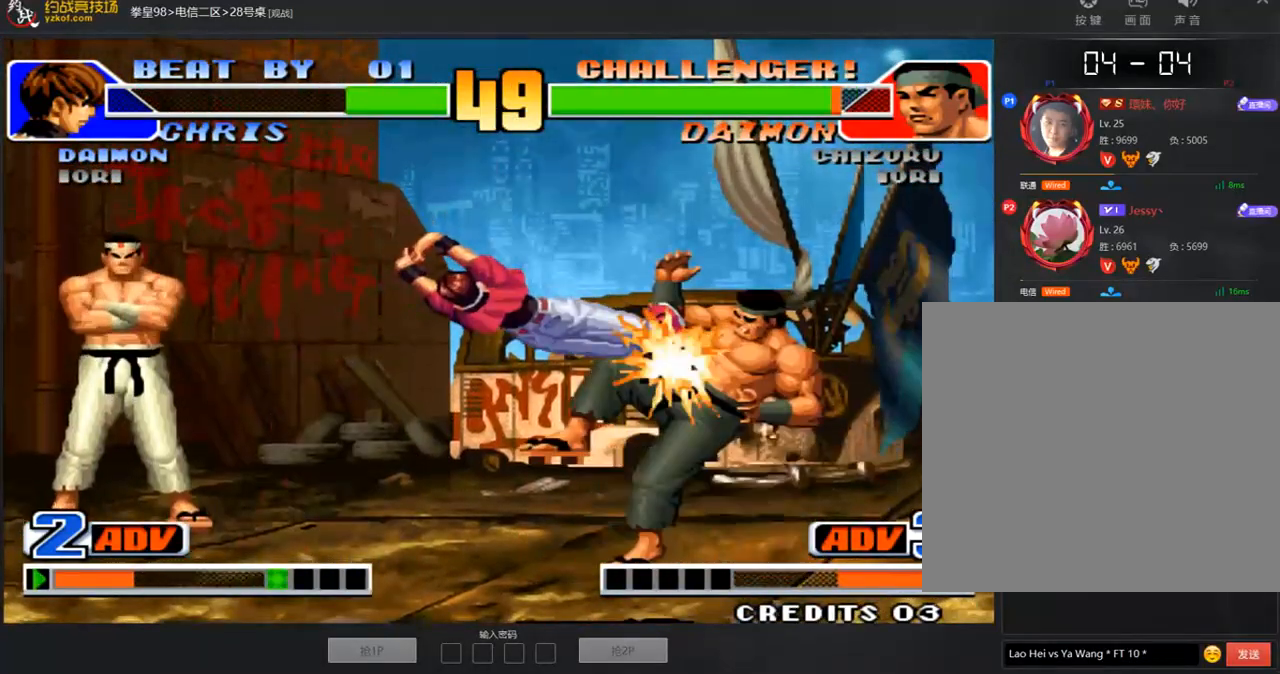
Gameplay with a controller (arcade stick); each line is a JSON object with the inputs held at the frame after it (dt_ms = milliseconds from this image to that frame). "events" lists button and stick changes between this image and that frame as [ms after this image, input, new state], when the widget could be followed in between. Not read: L3 R3.
{"dt_ms": 505, "buttons": ["A", "B"], "left_stick": "center", "events": [[219, "left_stick", "center"], [270, "A", "down"], [337, "A", "up"], [505, "A", "down"], [505, "B", "down"]]}
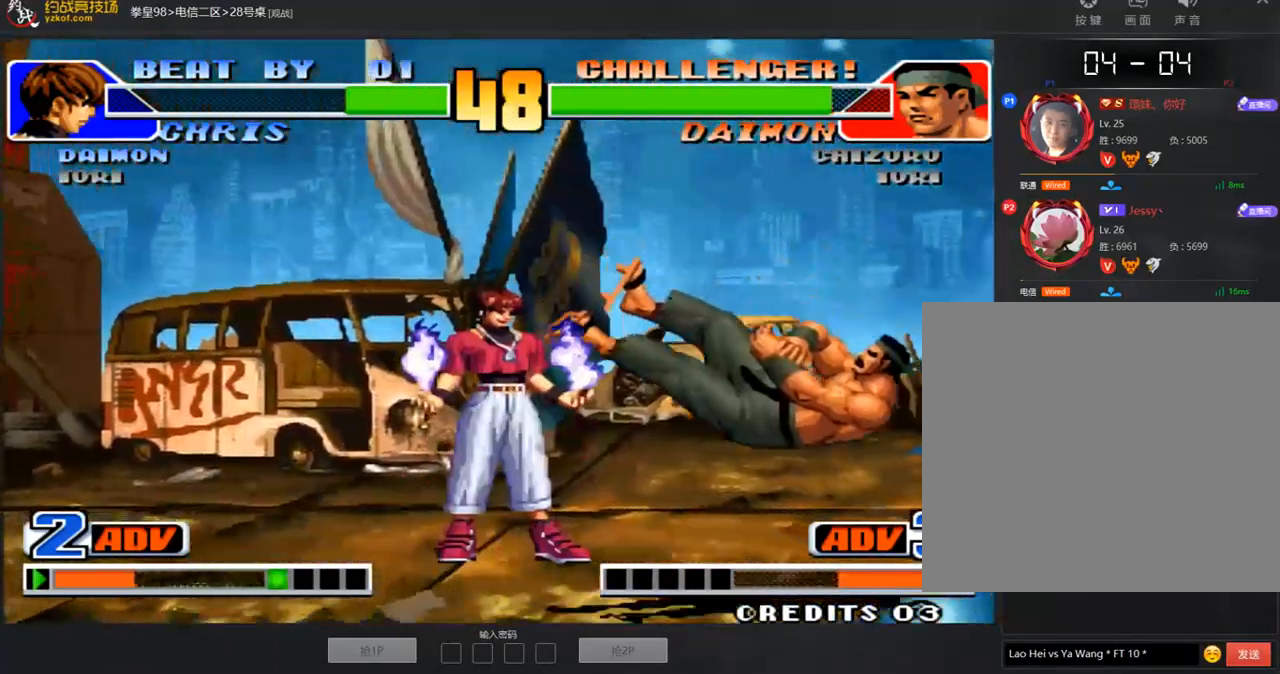
{"dt_ms": 505, "buttons": [], "left_stick": "down-right", "events": [[84, "A", "up"], [101, "B", "up"], [303, "left_stick", "right"], [371, "left_stick", "down-right"]]}
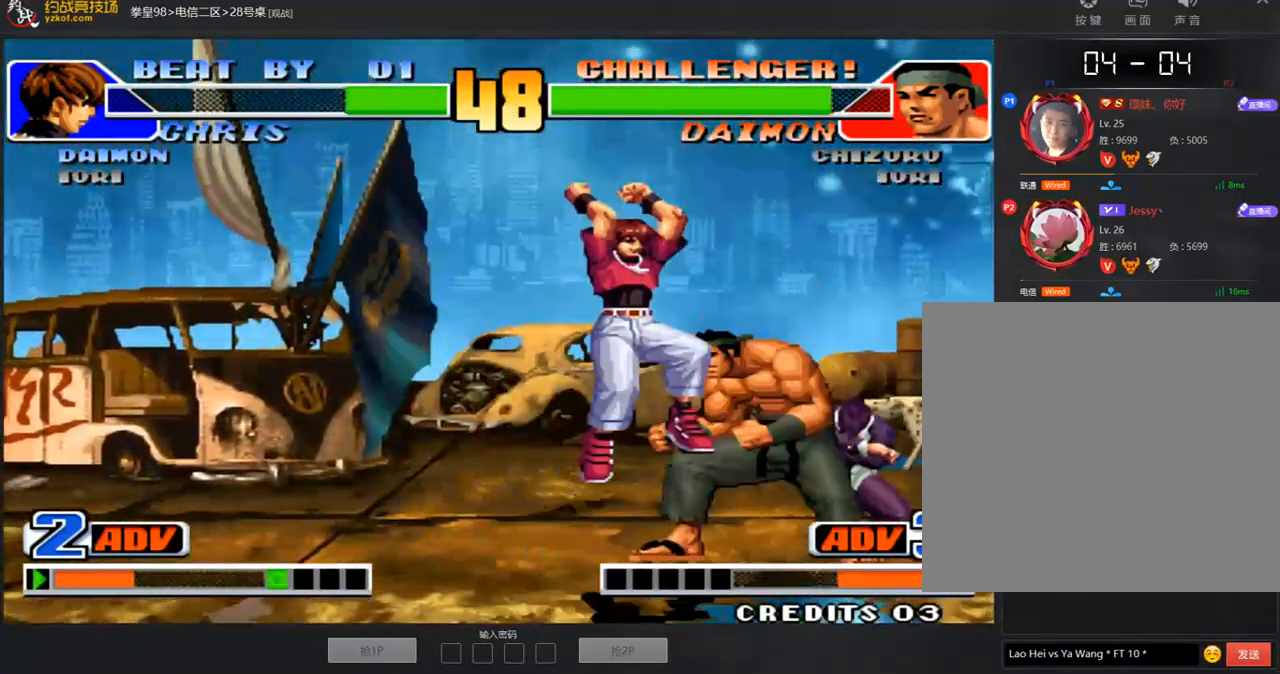
{"dt_ms": 505, "buttons": [], "left_stick": "down-right", "events": [[135, "left_stick", "right"], [404, "left_stick", "down-right"]]}
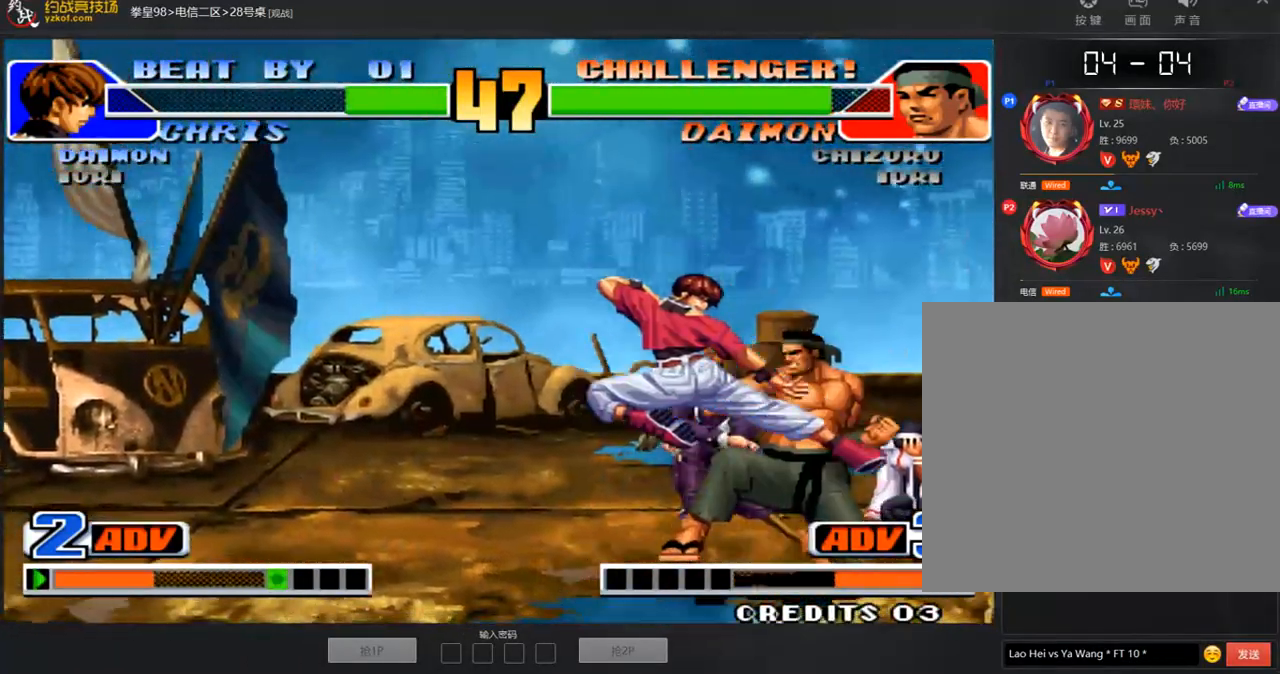
{"dt_ms": 488, "buttons": ["A"], "left_stick": "down-right", "events": [[404, "A", "down"]]}
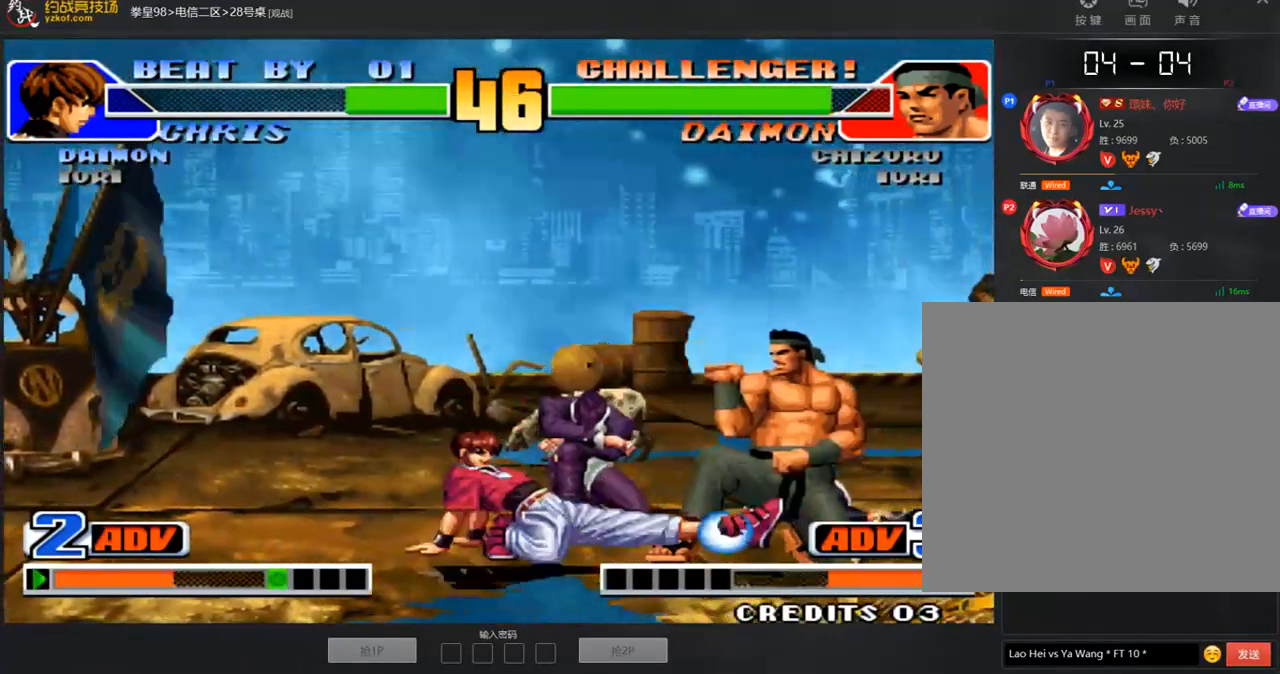
{"dt_ms": 505, "buttons": [], "left_stick": "right", "events": [[17, "A", "up"], [202, "B", "down"], [202, "left_stick", "right"], [286, "B", "up"]]}
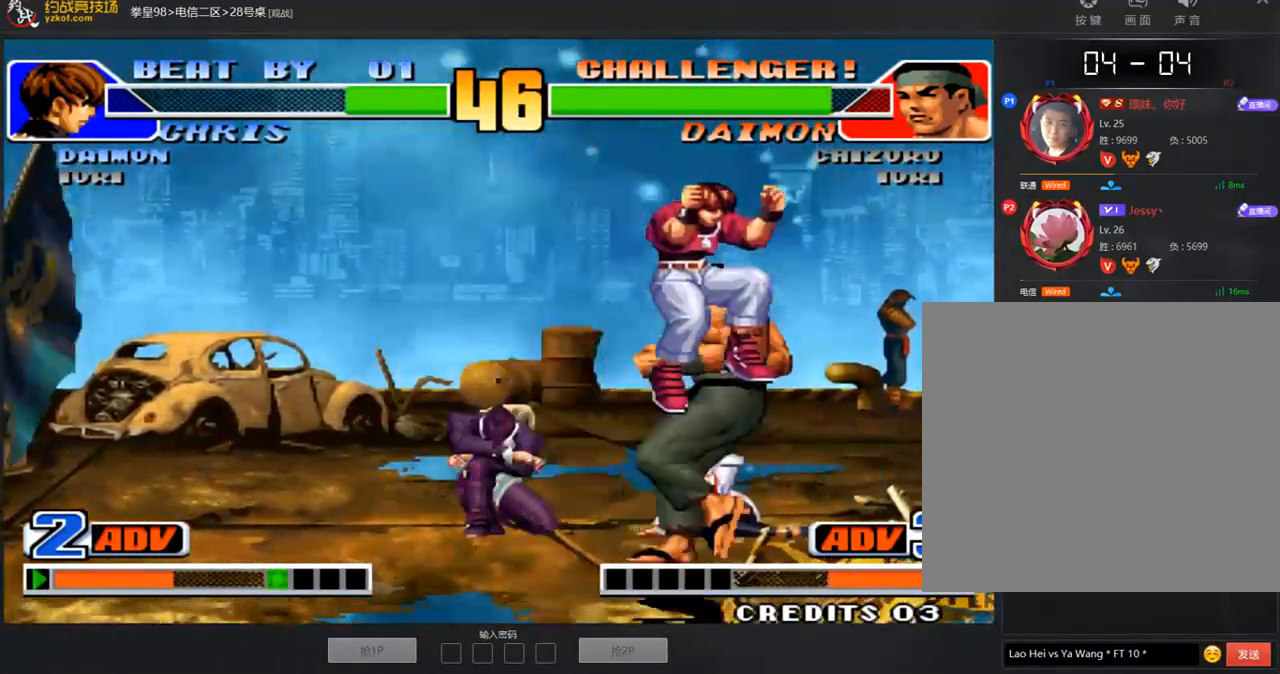
{"dt_ms": 505, "buttons": [], "left_stick": "down-right", "events": [[185, "left_stick", "down-right"]]}
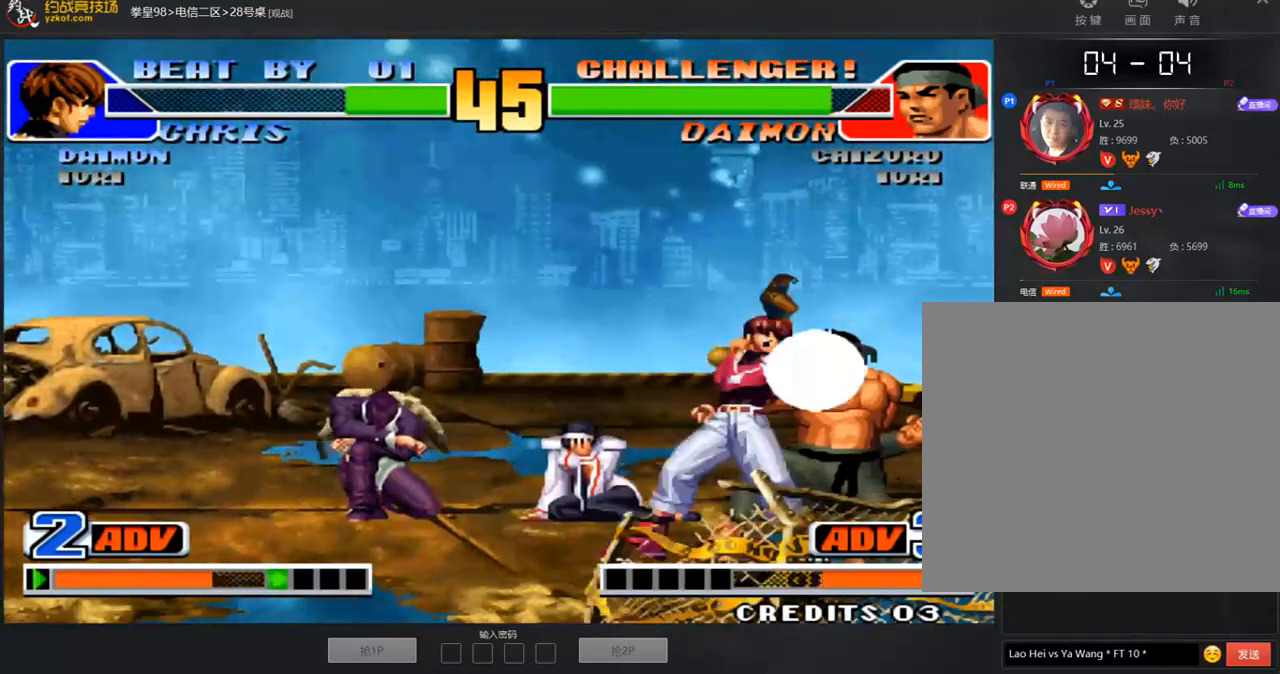
{"dt_ms": 488, "buttons": [], "left_stick": "right", "events": [[252, "left_stick", "right"]]}
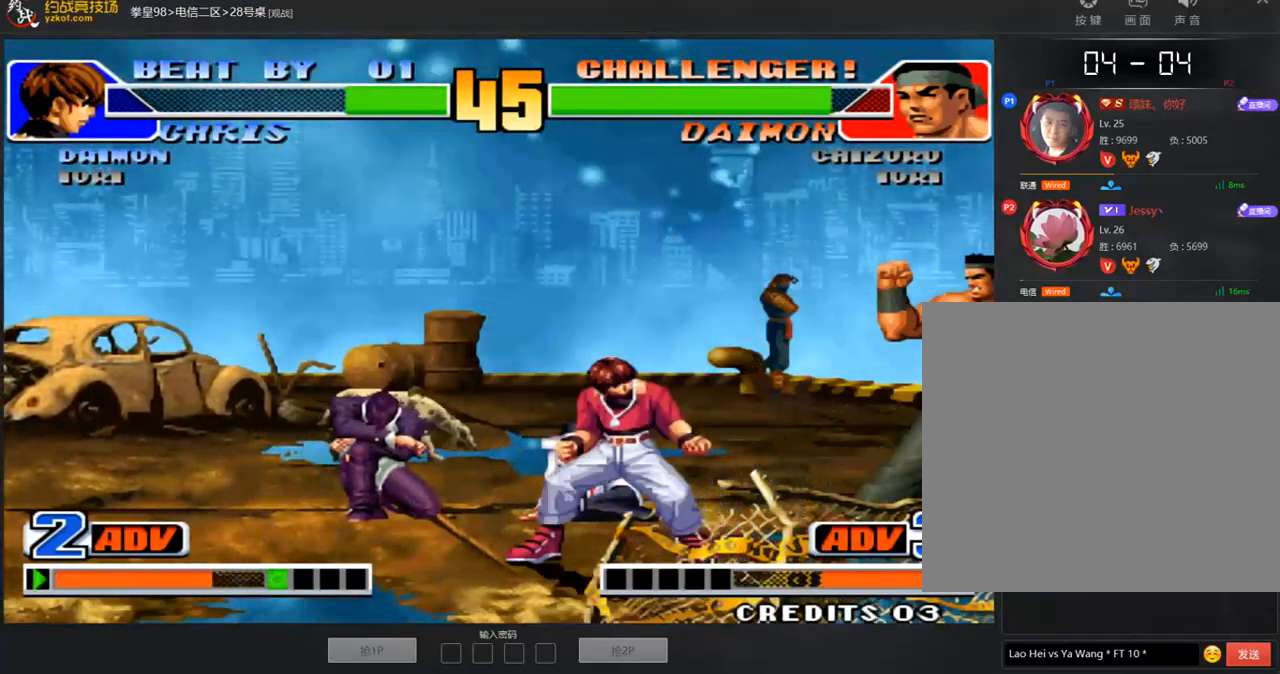
{"dt_ms": 505, "buttons": [], "left_stick": "left", "events": [[34, "B", "down"], [34, "left_stick", "center"], [118, "B", "up"], [387, "left_stick", "left"], [454, "left_stick", "center"], [505, "left_stick", "left"]]}
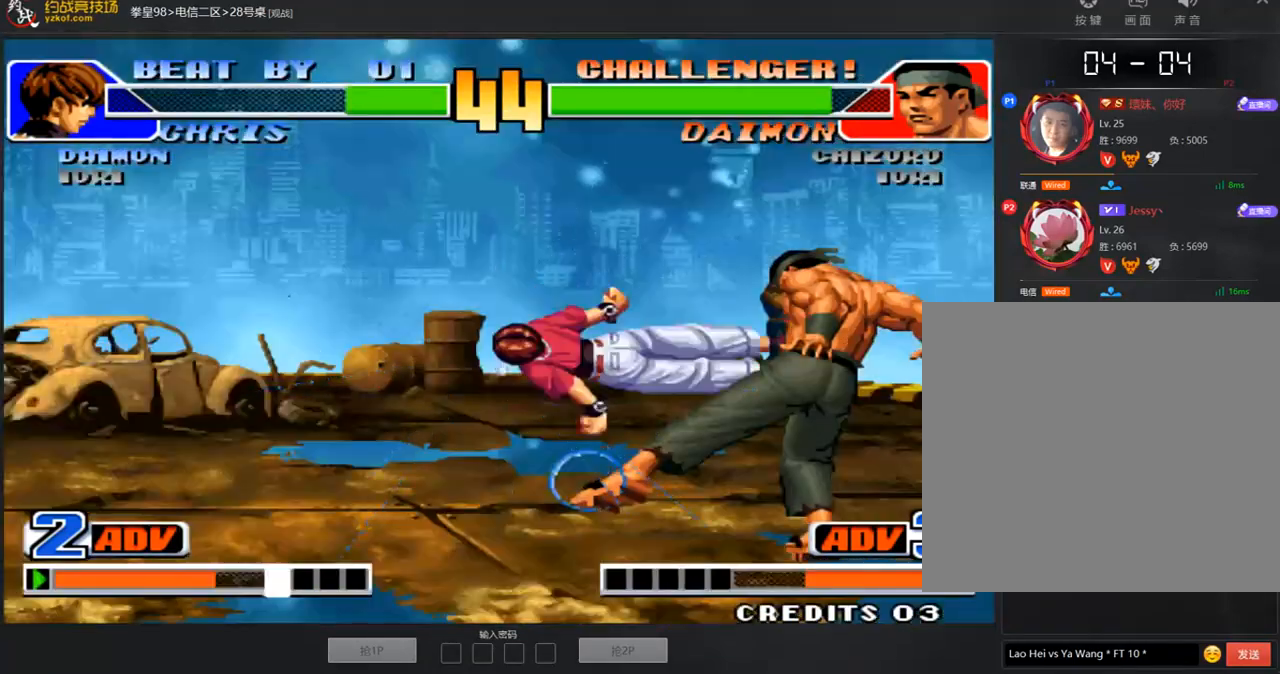
{"dt_ms": 505, "buttons": ["A", "B"], "left_stick": "center", "events": [[50, "left_stick", "center"], [252, "A", "down"], [320, "A", "up"], [404, "A", "down"], [421, "B", "down"]]}
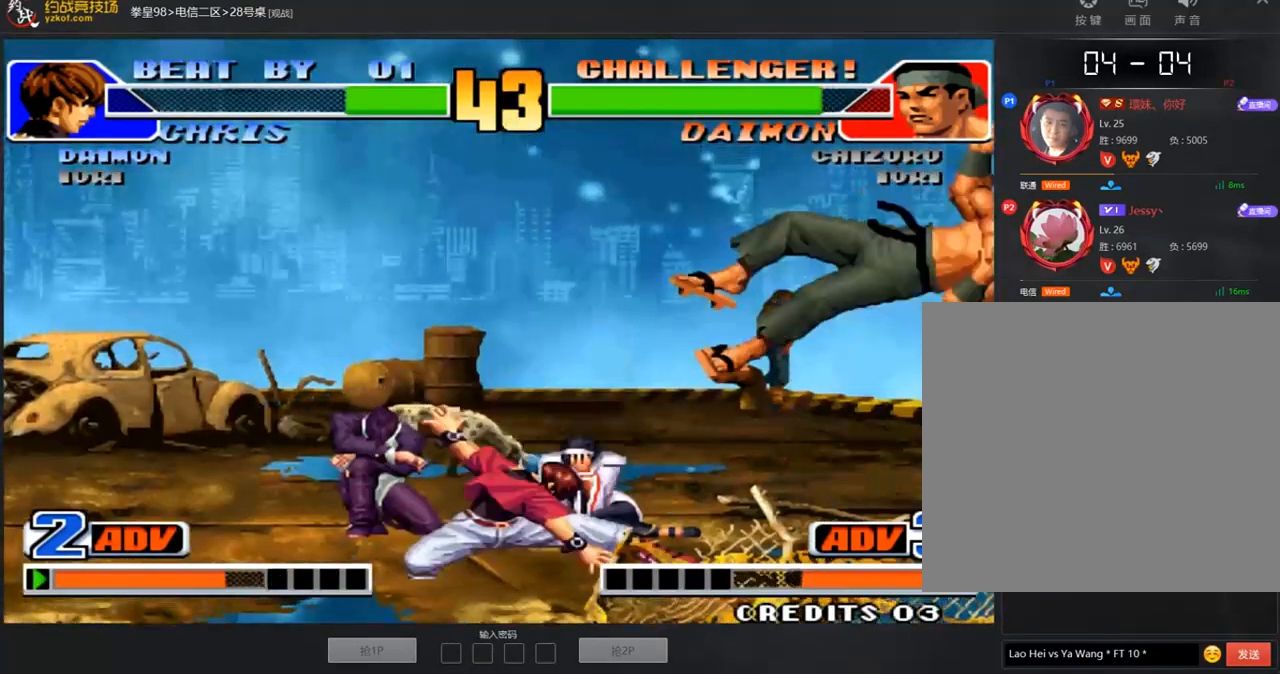
{"dt_ms": 505, "buttons": [], "left_stick": "center", "events": [[33, "A", "up"], [33, "B", "up"], [168, "A", "down"], [168, "B", "down"], [269, "A", "up"], [269, "B", "up"], [303, "A", "down"], [420, "A", "up"]]}
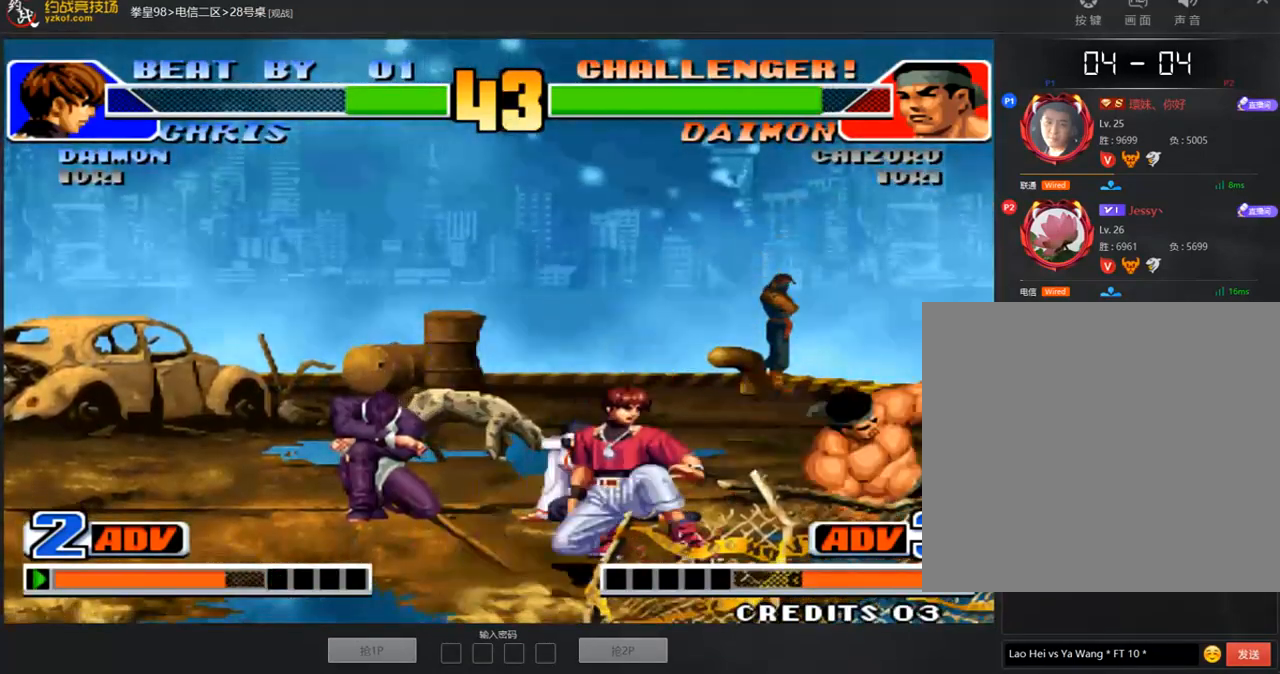
{"dt_ms": 488, "buttons": [], "left_stick": "down-right", "events": [[50, "left_stick", "down-right"]]}
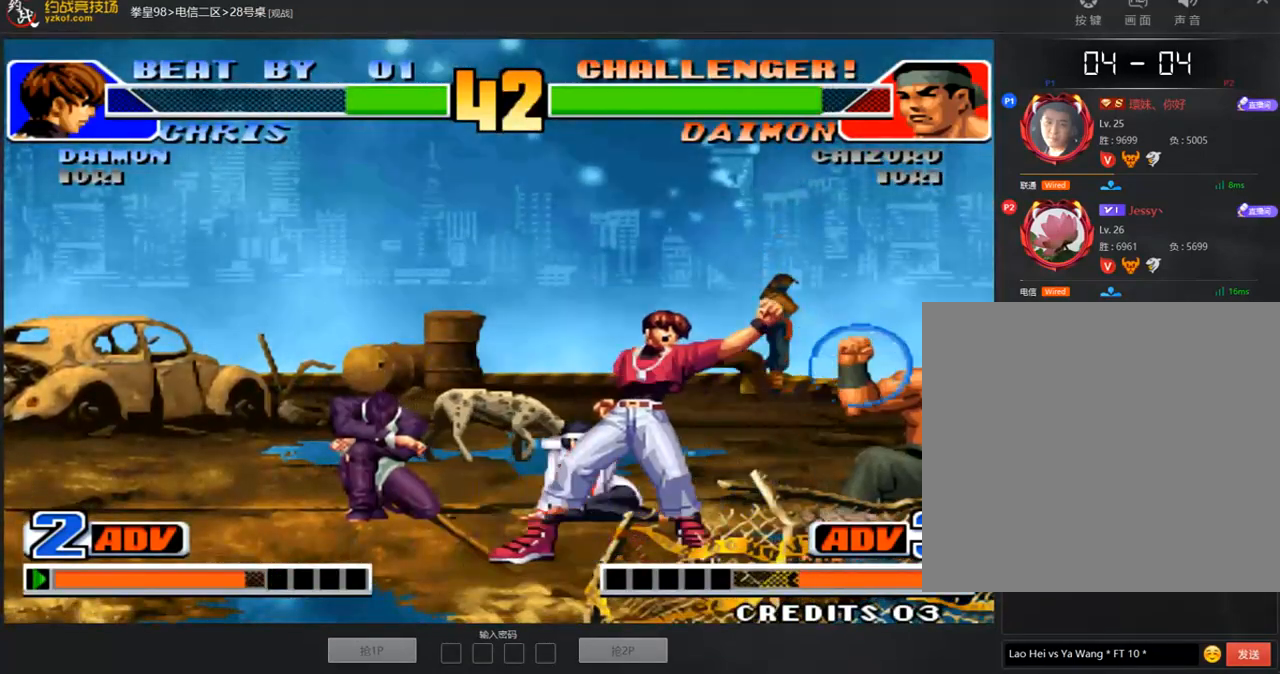
{"dt_ms": 504, "buttons": [], "left_stick": "up", "events": [[101, "left_stick", "center"], [185, "A", "down"], [269, "A", "up"], [437, "left_stick", "up"]]}
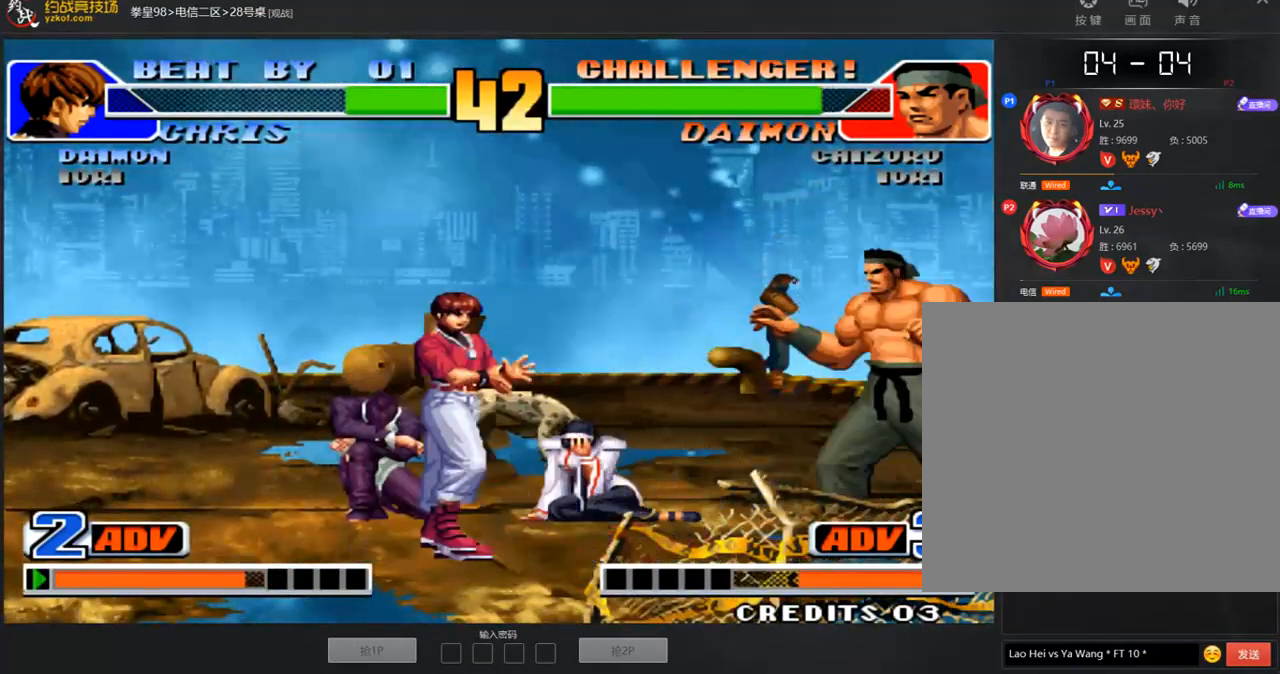
{"dt_ms": 505, "buttons": [], "left_stick": "right", "events": [[169, "left_stick", "right"]]}
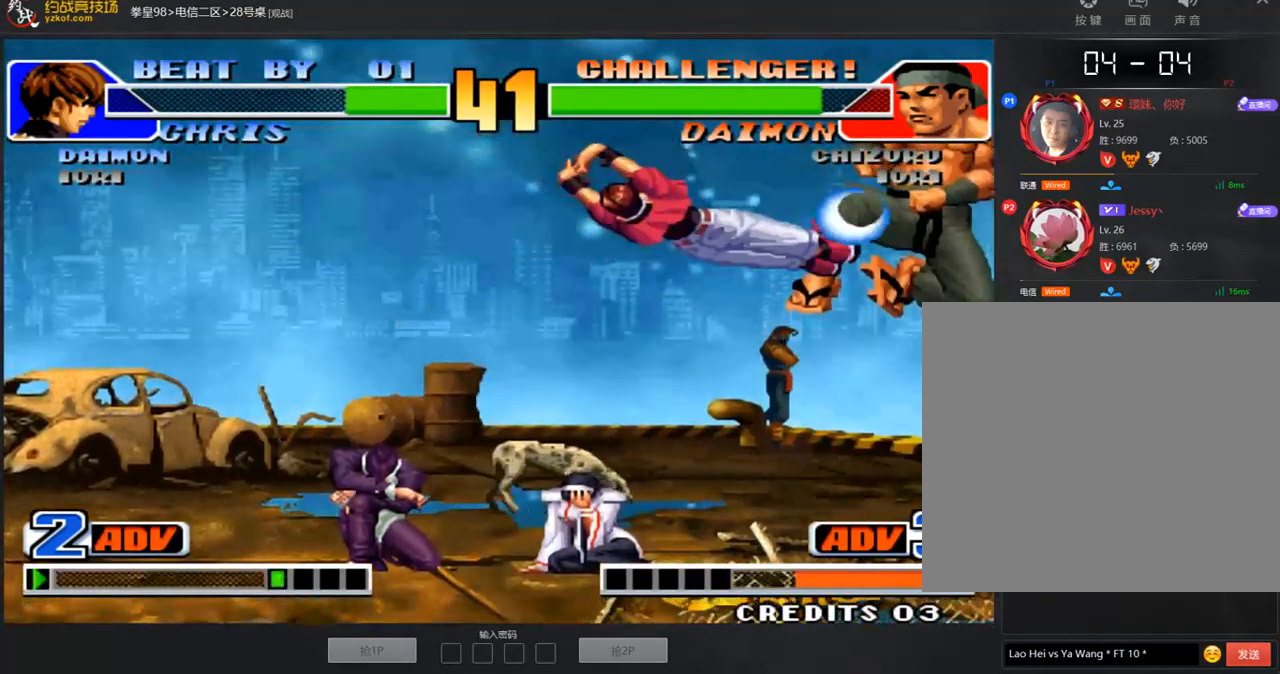
{"dt_ms": 488, "buttons": [], "left_stick": "down-right", "events": [[34, "left_stick", "center"], [270, "left_stick", "down-right"]]}
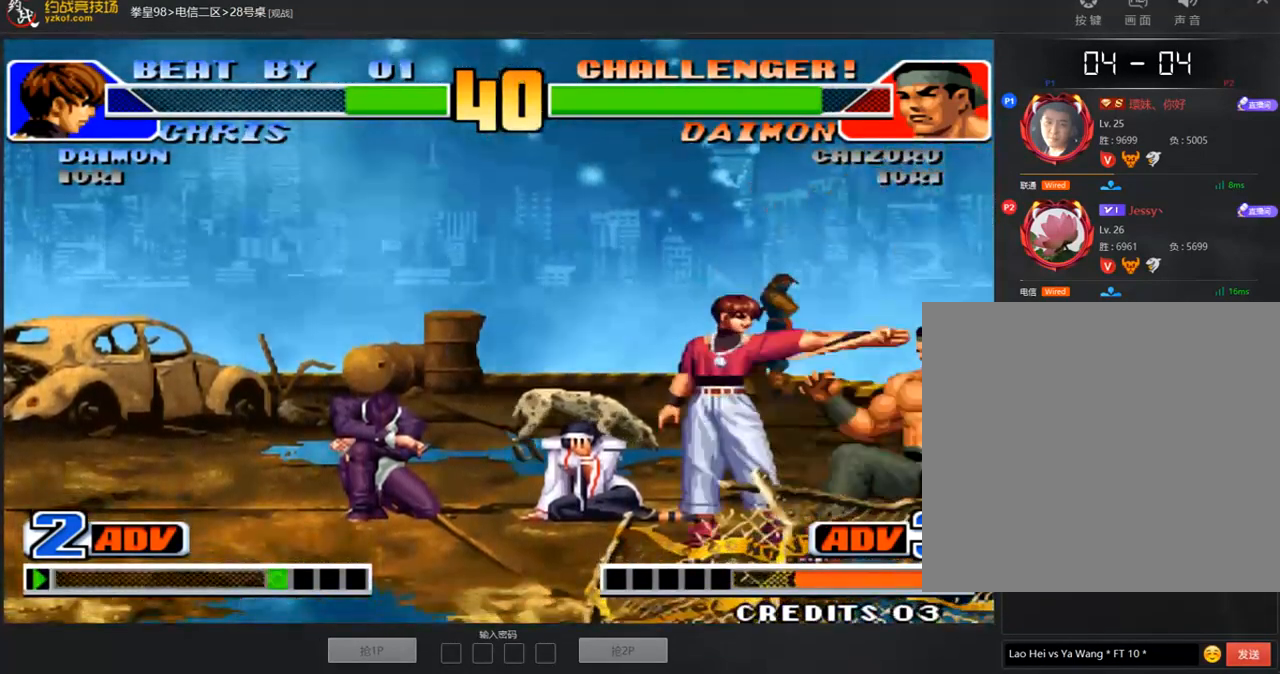
{"dt_ms": 505, "buttons": [], "left_stick": "down-right", "events": [[387, "B", "down"], [472, "B", "up"]]}
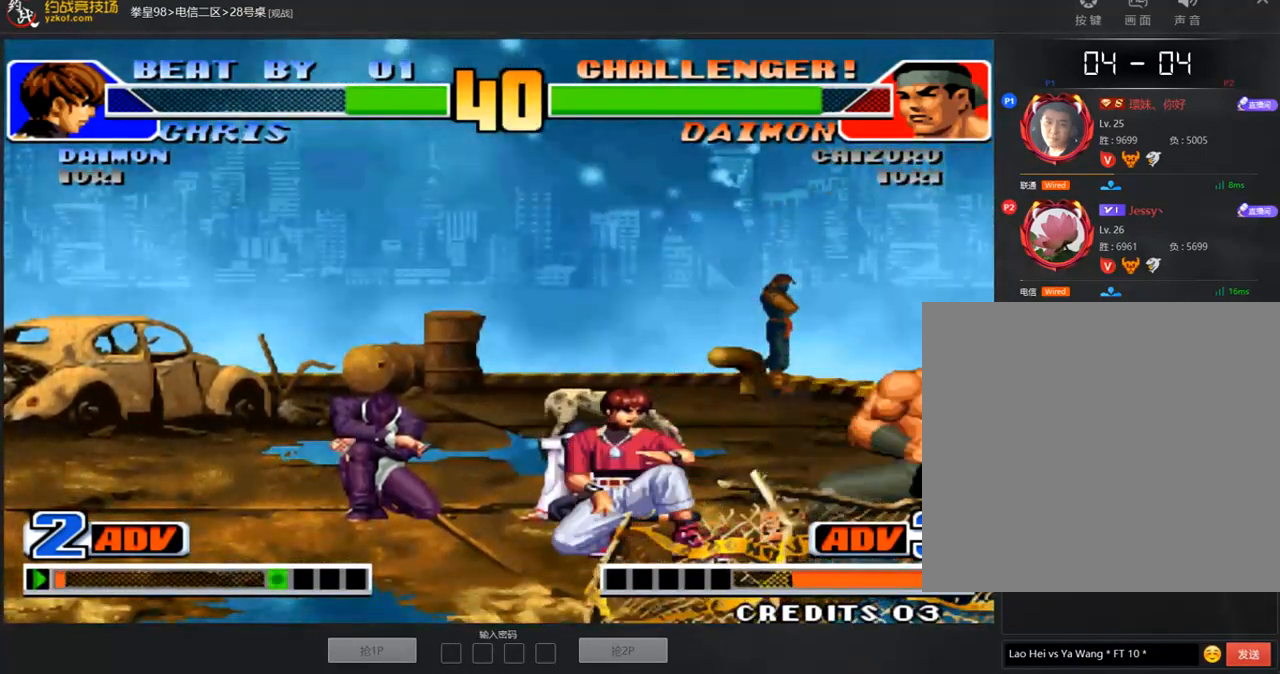
{"dt_ms": 505, "buttons": [], "left_stick": "center"}
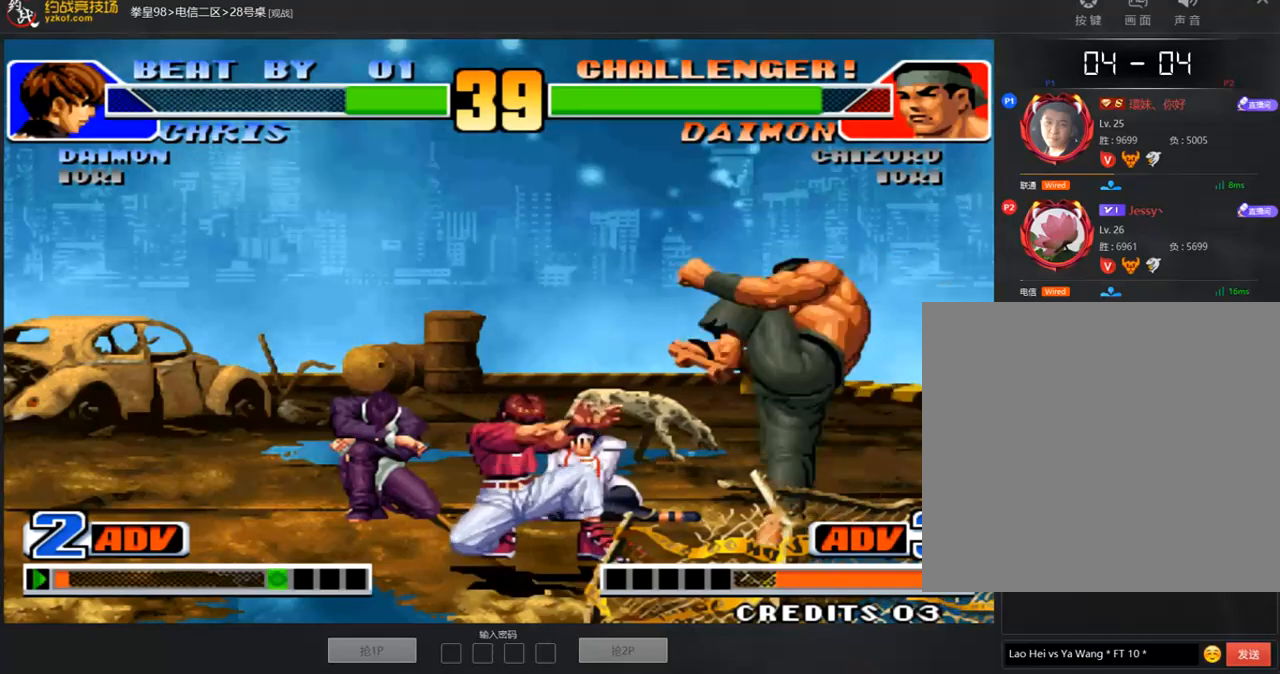
{"dt_ms": 505, "buttons": [], "left_stick": "down-left", "events": [[303, "left_stick", "left"], [354, "D", "down"], [354, "left_stick", "down-left"], [404, "D", "up"]]}
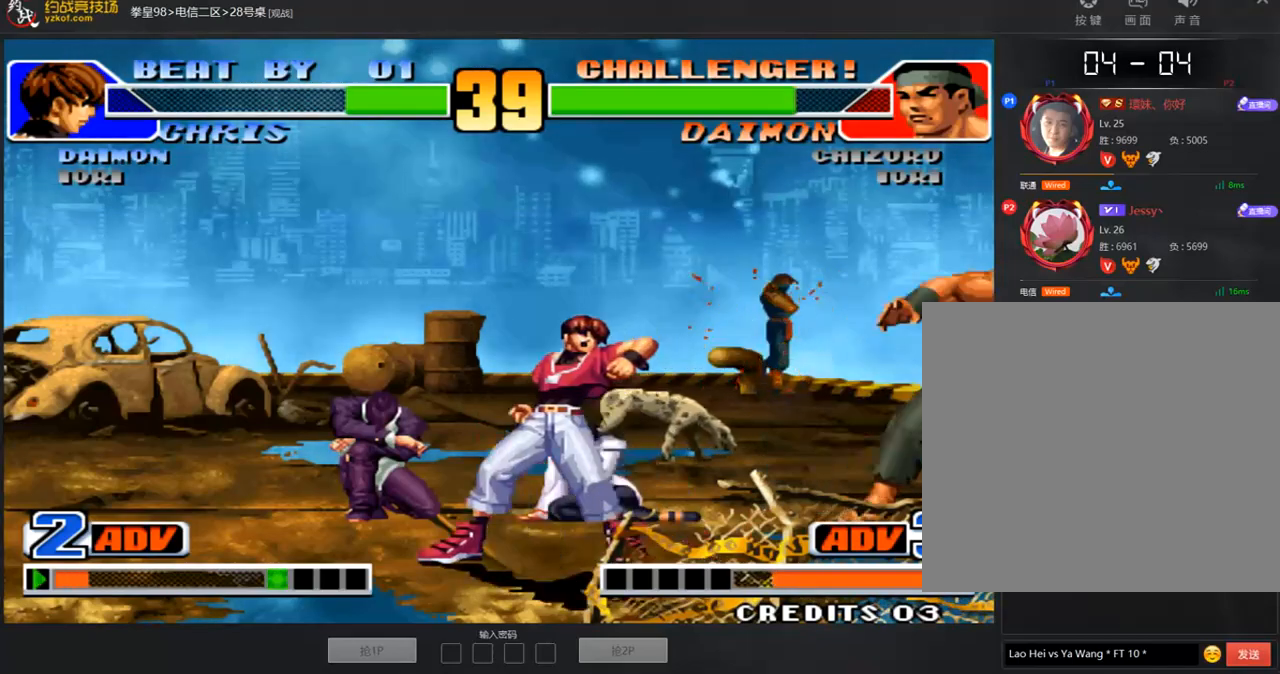
{"dt_ms": 488, "buttons": [], "left_stick": "left", "events": [[168, "left_stick", "center"], [219, "left_stick", "down-right"], [303, "left_stick", "left"]]}
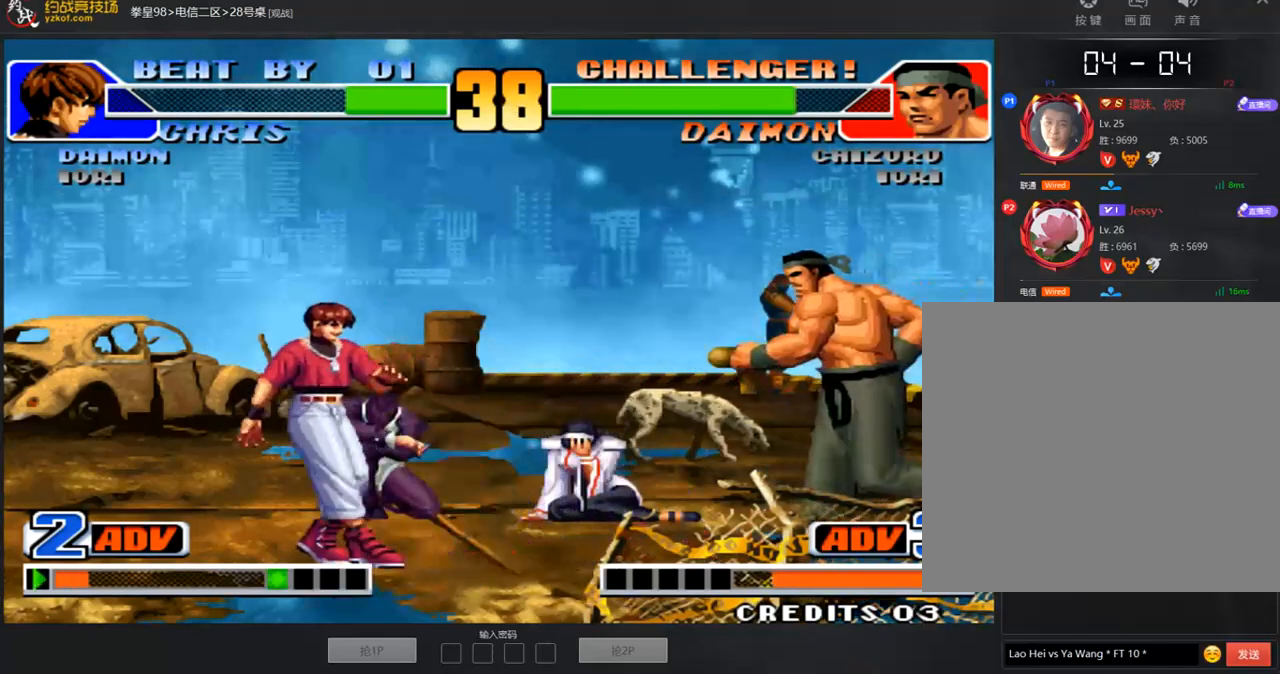
{"dt_ms": 505, "buttons": [], "left_stick": "left", "events": [[84, "left_stick", "down-left"], [454, "left_stick", "left"]]}
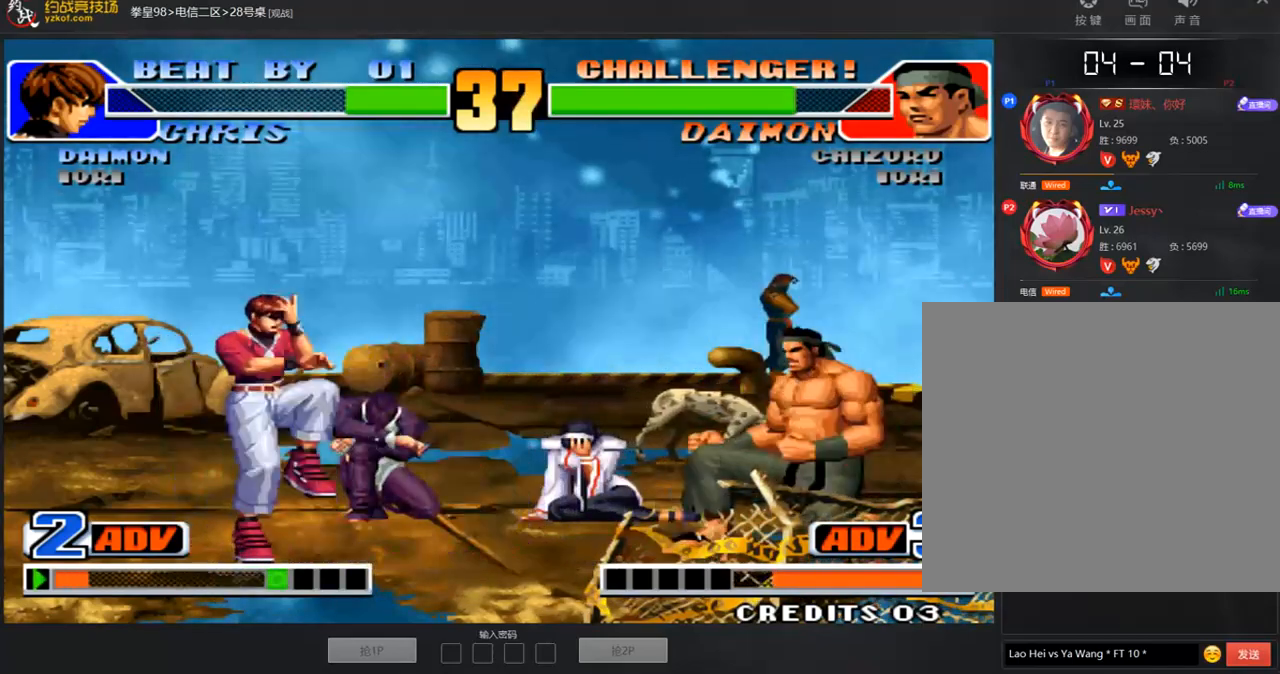
{"dt_ms": 993, "buttons": [], "left_stick": "center"}
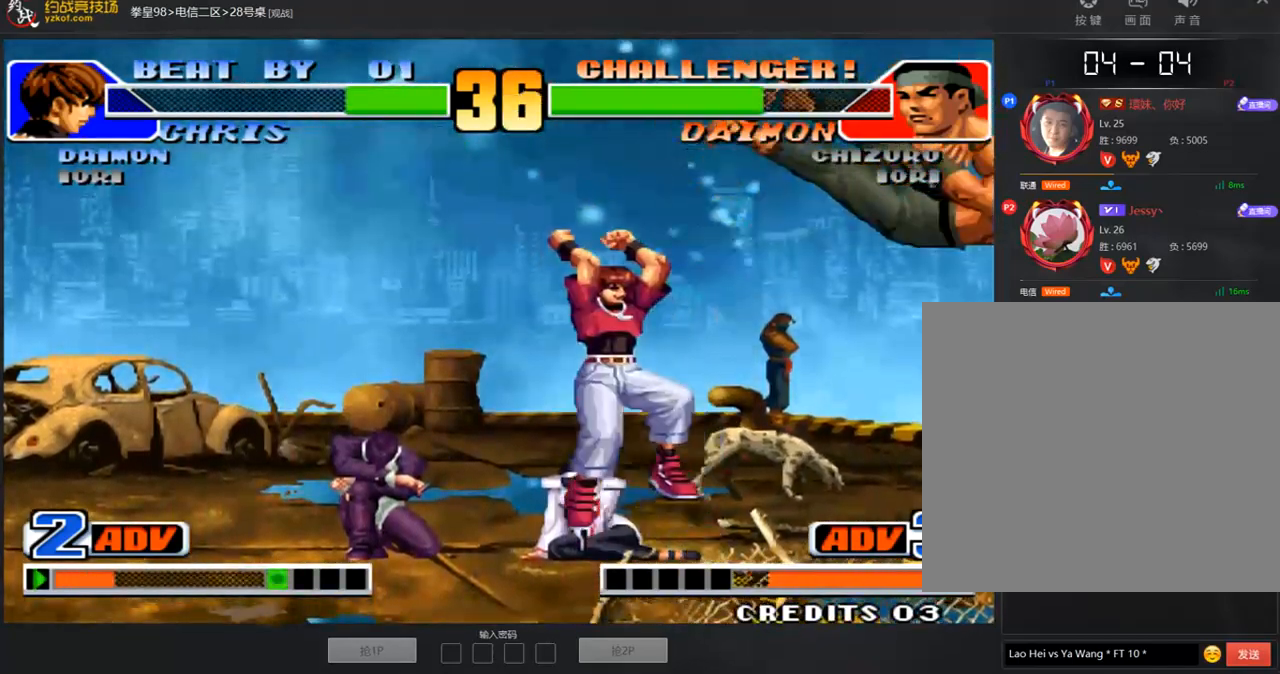
{"dt_ms": 505, "buttons": [], "left_stick": "center", "events": [[219, "B", "down"], [235, "A", "down"], [303, "A", "up"], [303, "B", "up"]]}
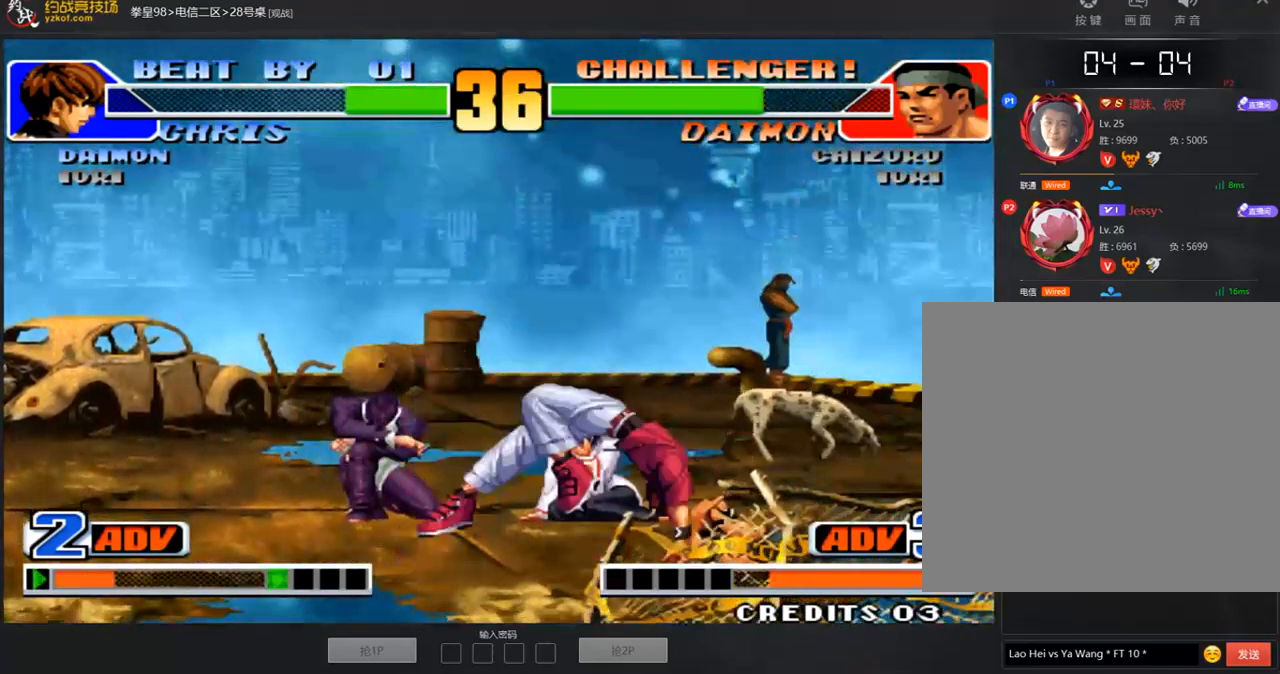
{"dt_ms": 505, "buttons": [], "left_stick": "center", "events": [[168, "A", "down"], [235, "A", "up"], [319, "A", "down"], [404, "A", "up"], [420, "left_stick", "left"], [471, "left_stick", "center"]]}
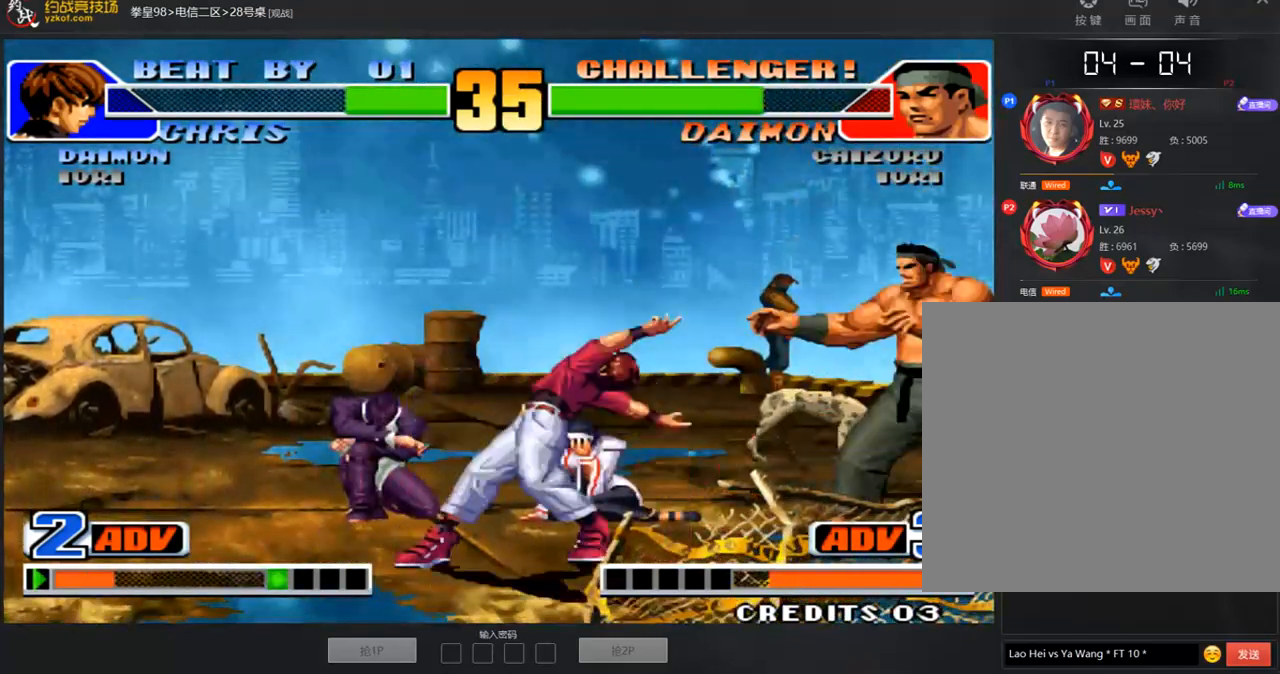
{"dt_ms": 504, "buttons": [], "left_stick": "down-left", "events": [[16, "left_stick", "left"], [117, "D", "down"], [117, "left_stick", "down-left"], [168, "D", "up"], [235, "C", "down"], [286, "C", "up"]]}
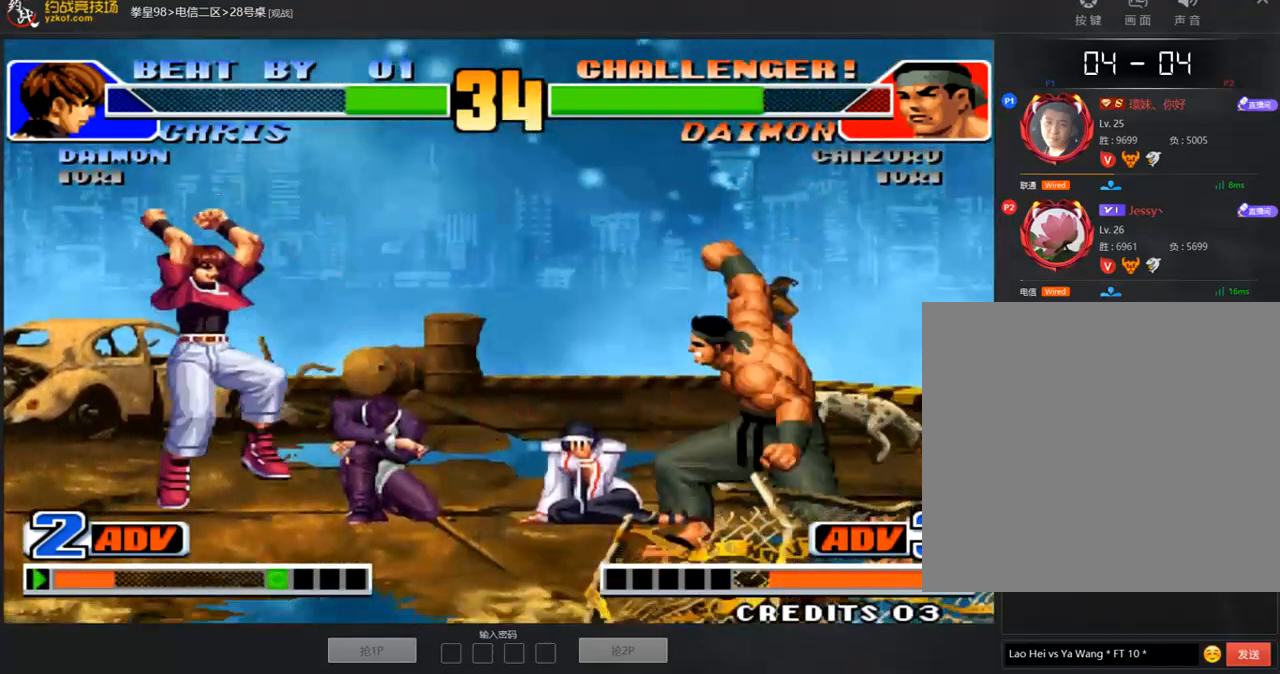
{"dt_ms": 488, "buttons": [], "left_stick": "center"}
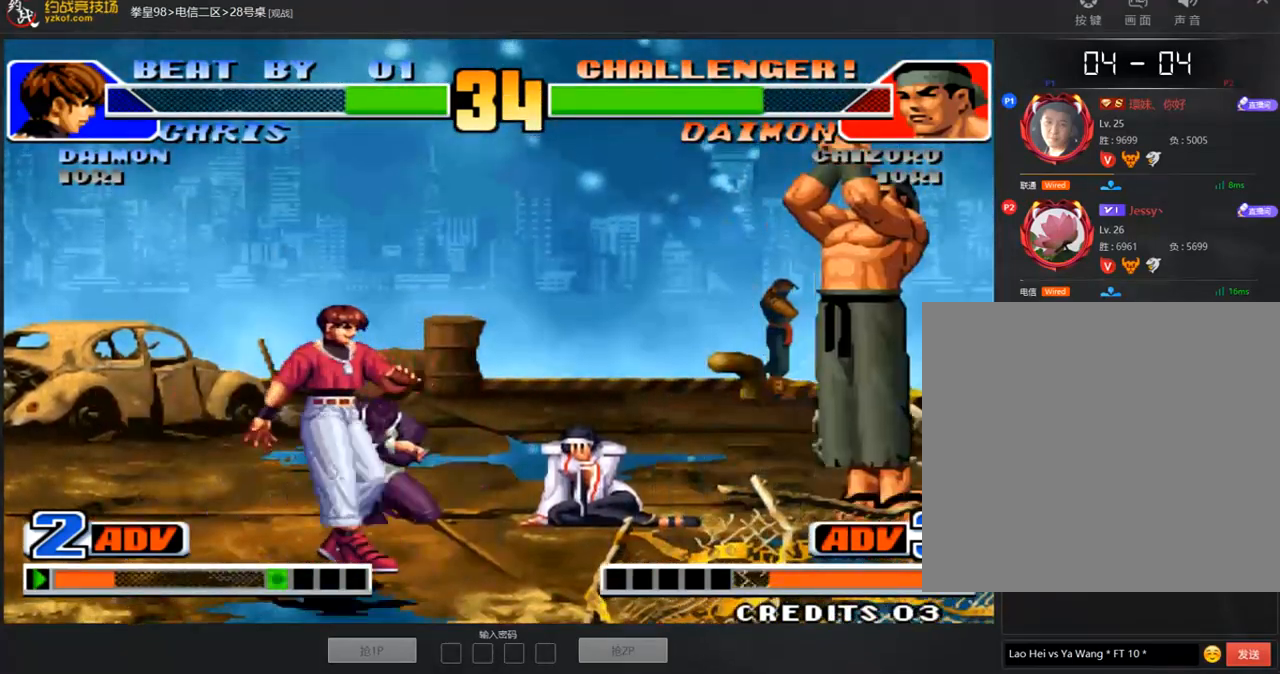
{"dt_ms": 505, "buttons": [], "left_stick": "center", "events": [[34, "C", "down"], [51, "D", "down"], [101, "C", "up"], [135, "D", "up"], [287, "left_stick", "right"], [337, "left_stick", "down"], [489, "left_stick", "center"]]}
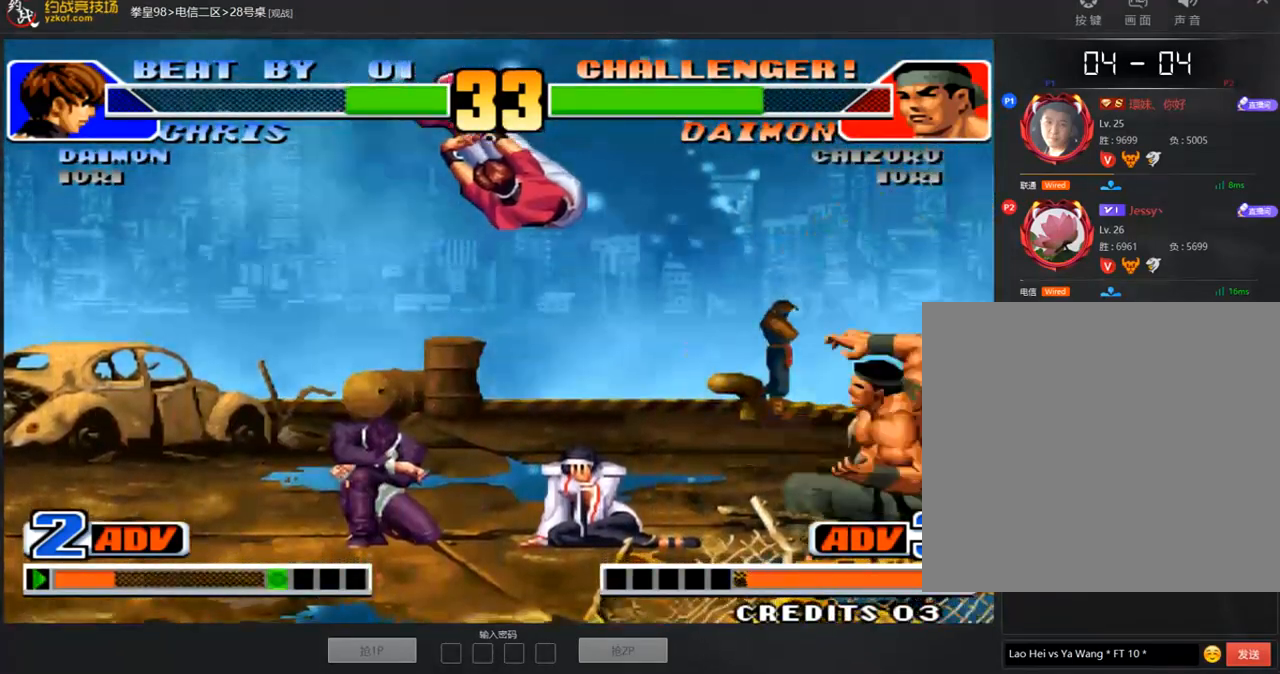
{"dt_ms": 505, "buttons": ["A"], "left_stick": "center", "events": [[270, "A", "down"], [371, "A", "up"], [438, "A", "down"]]}
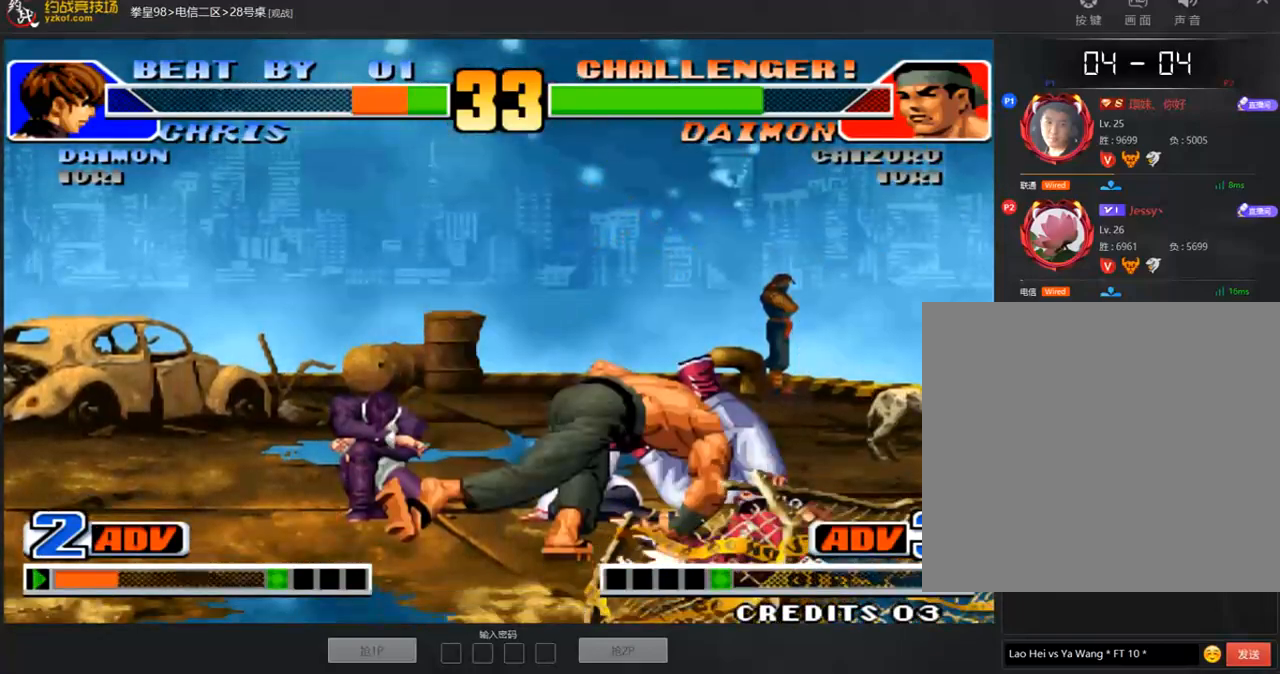
{"dt_ms": 488, "buttons": [], "left_stick": "center", "events": [[17, "A", "up"], [84, "A", "down"], [185, "A", "up"], [253, "A", "down"], [337, "A", "up"], [404, "A", "down"], [471, "A", "up"]]}
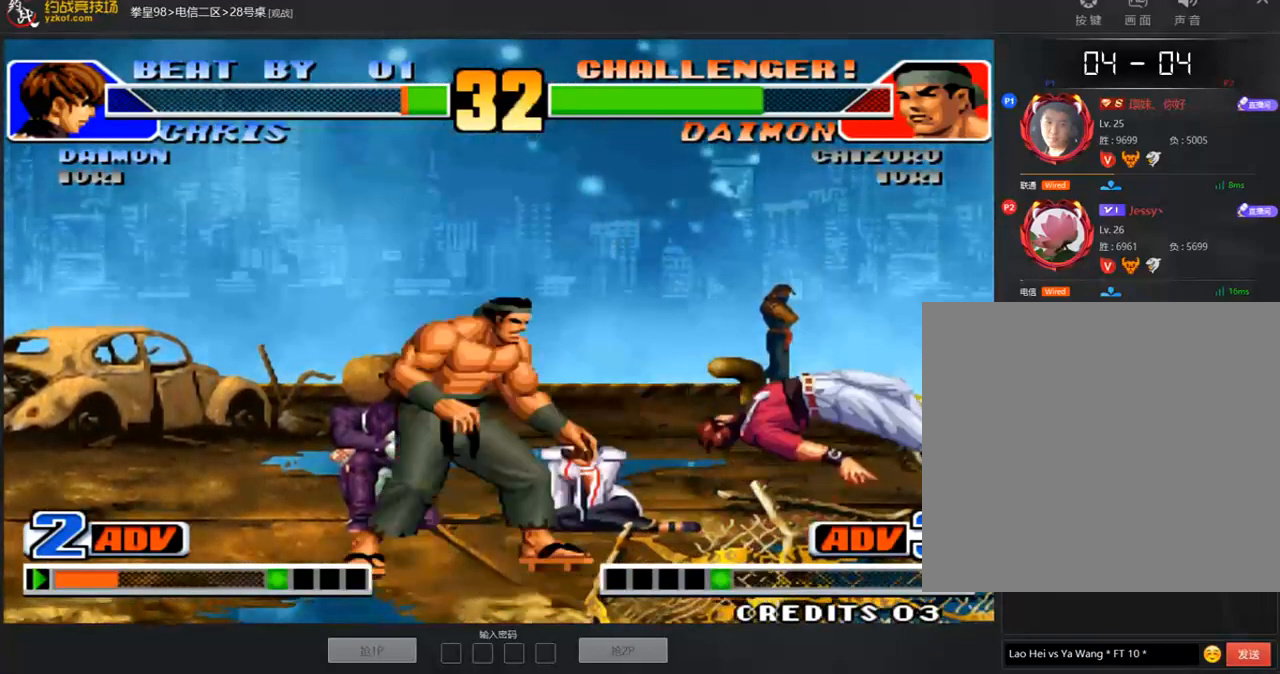
{"dt_ms": 505, "buttons": [], "left_stick": "right", "events": [[51, "left_stick", "right"], [101, "left_stick", "center"], [185, "left_stick", "right"], [438, "A", "down"], [438, "B", "down"], [505, "A", "up"], [505, "B", "up"]]}
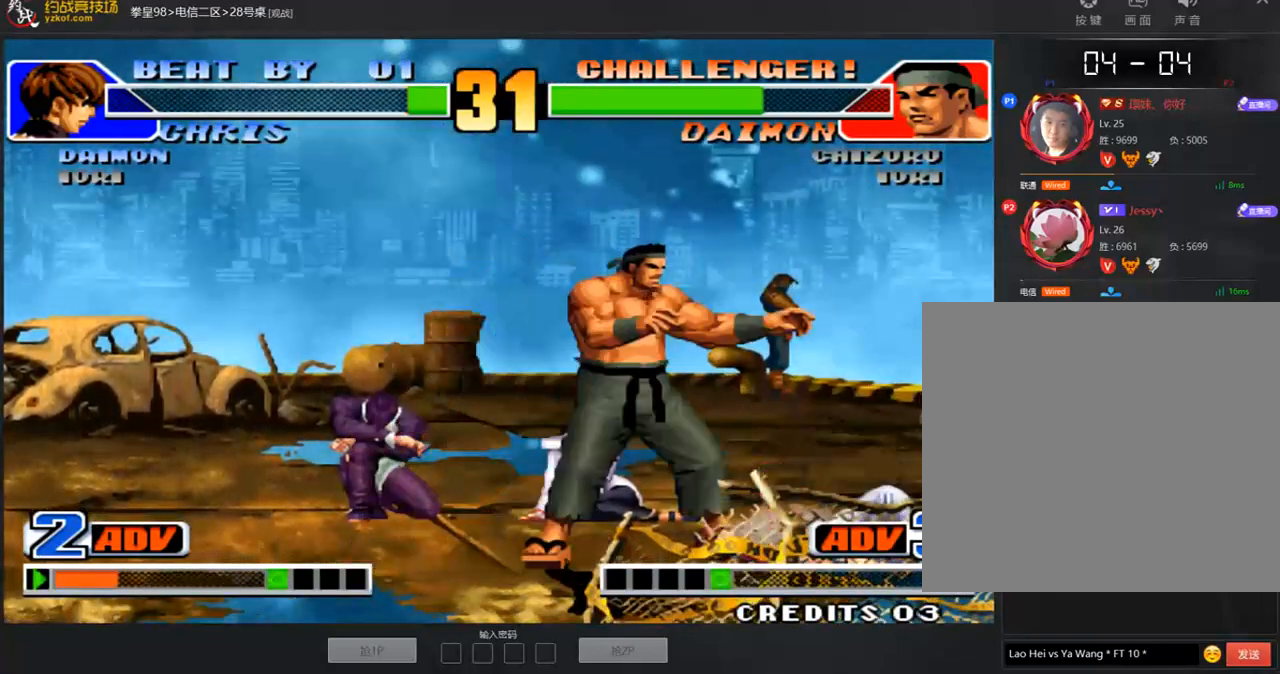
{"dt_ms": 505, "buttons": ["C"], "left_stick": "left", "events": [[269, "left_stick", "center"], [320, "left_stick", "left"], [455, "C", "down"]]}